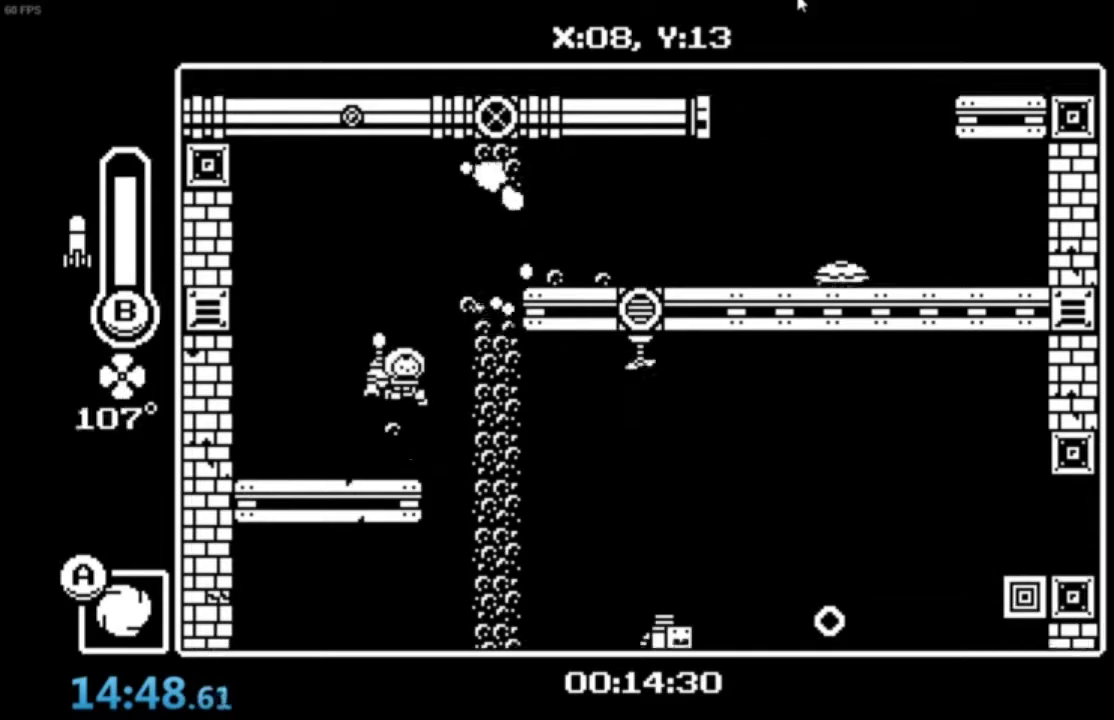
Gameplay with a controller (Xbox layout); each line is a JSON object with the inputs held at the frame after it. "events" lists button and stick changes between this image and that frame as [ms after this image, input, new state], when the widget could be followed in between. Not read: right_stick.
{"buttons": [], "left_stick": "right", "events": [[201, "B", "down"], [234, "left_stick", "center"], [301, "B", "up"], [501, "left_stick", "right"]]}
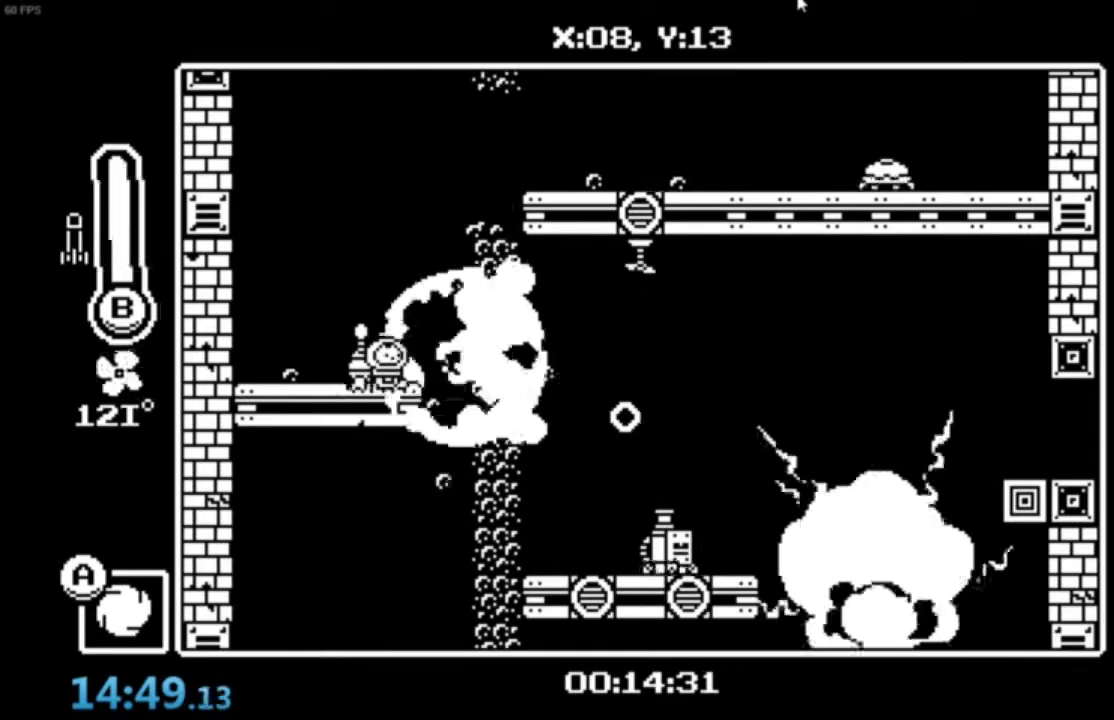
{"buttons": [], "left_stick": "right", "events": [[167, "A", "down"], [200, "A", "up"]]}
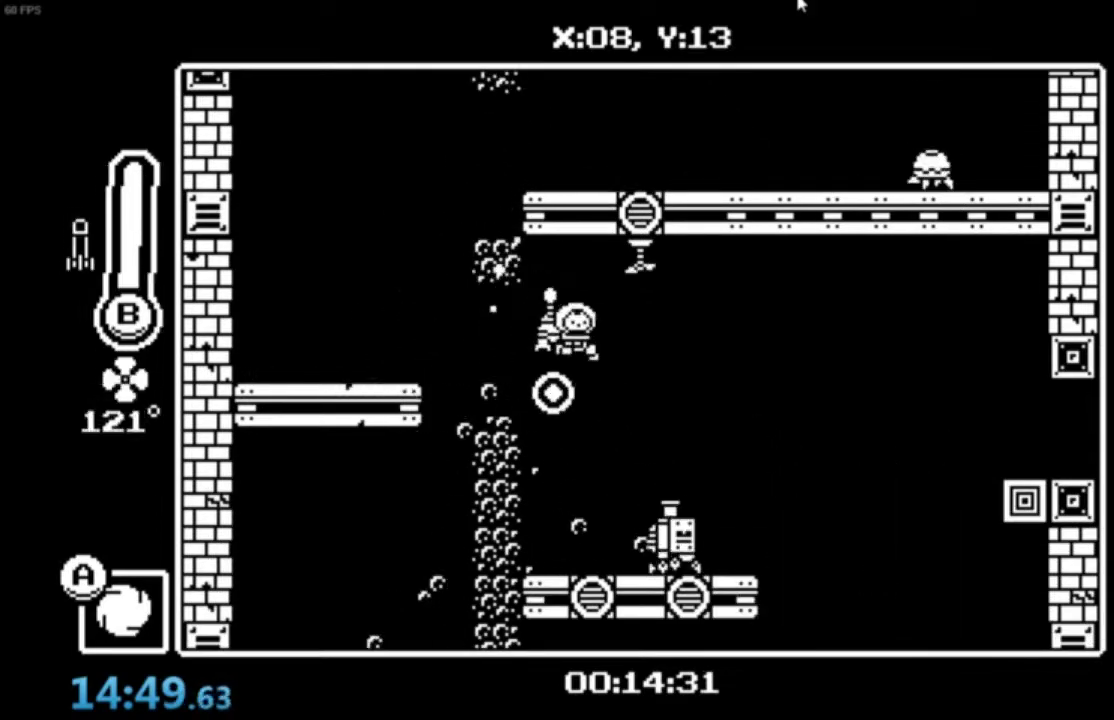
{"buttons": [], "left_stick": "right", "events": []}
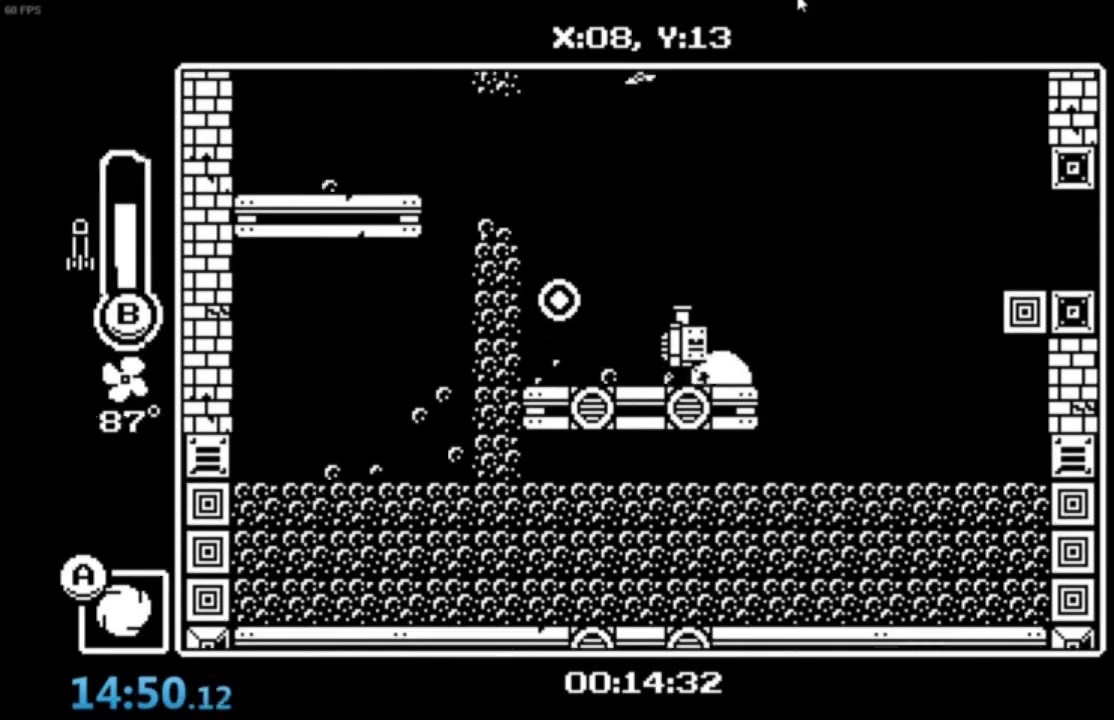
{"buttons": [], "left_stick": "right", "events": [[167, "A", "down"], [300, "A", "up"], [367, "A", "down"], [434, "A", "up"]]}
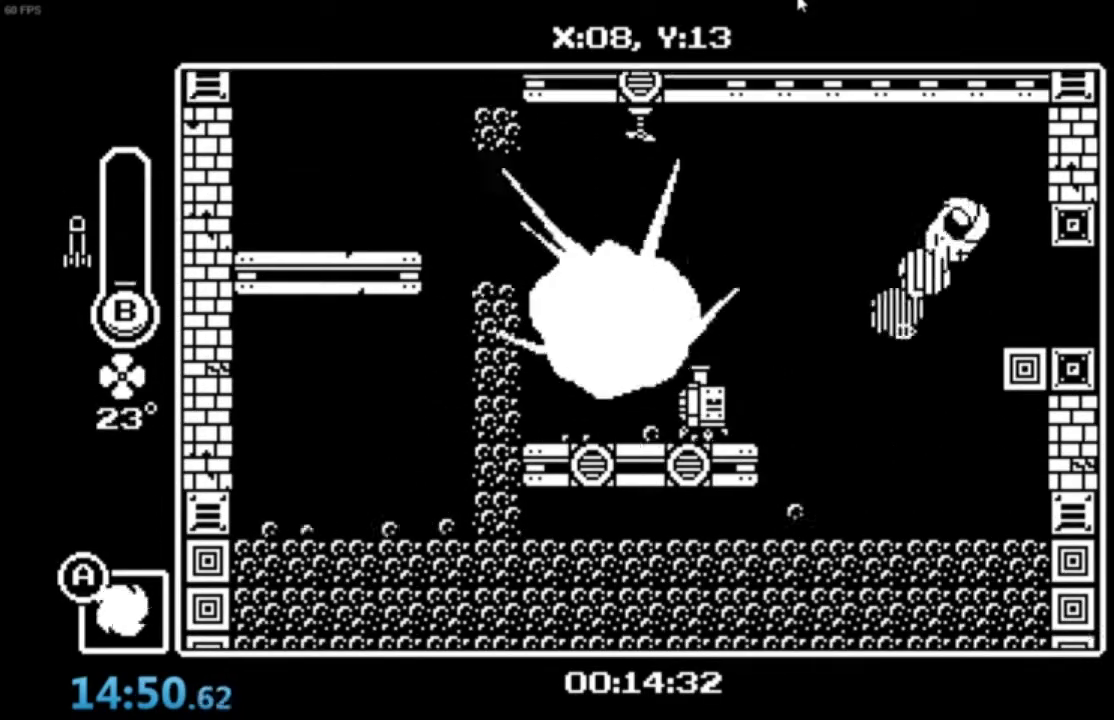
{"buttons": [], "left_stick": "right", "events": []}
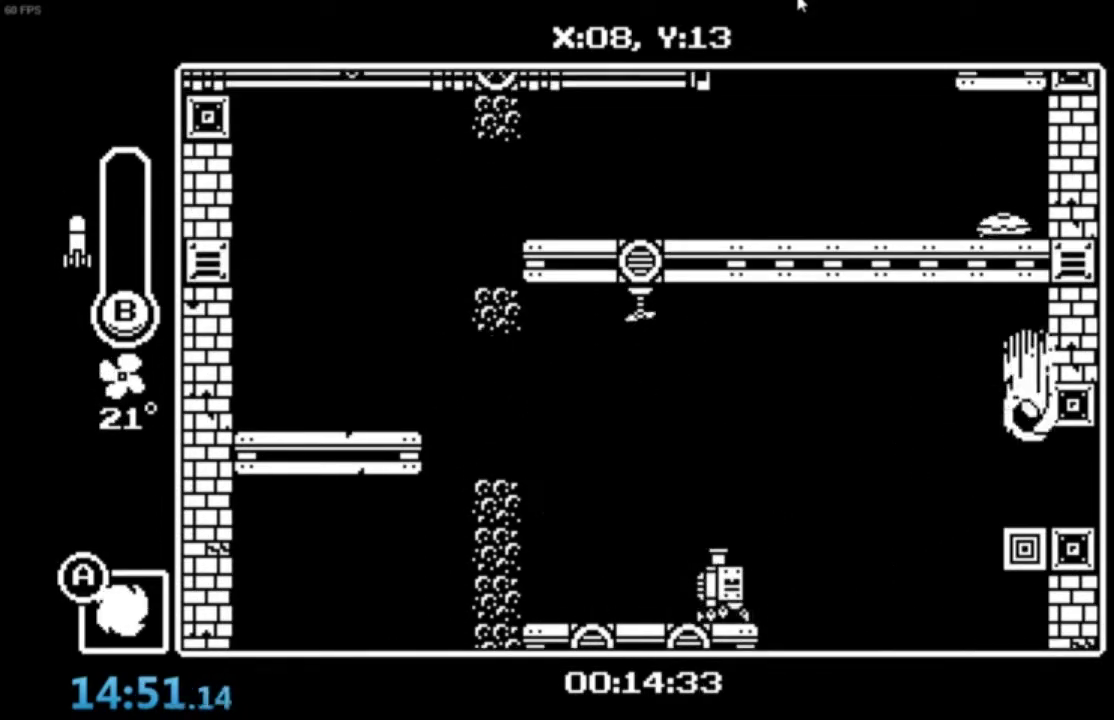
{"buttons": [], "left_stick": "right", "events": []}
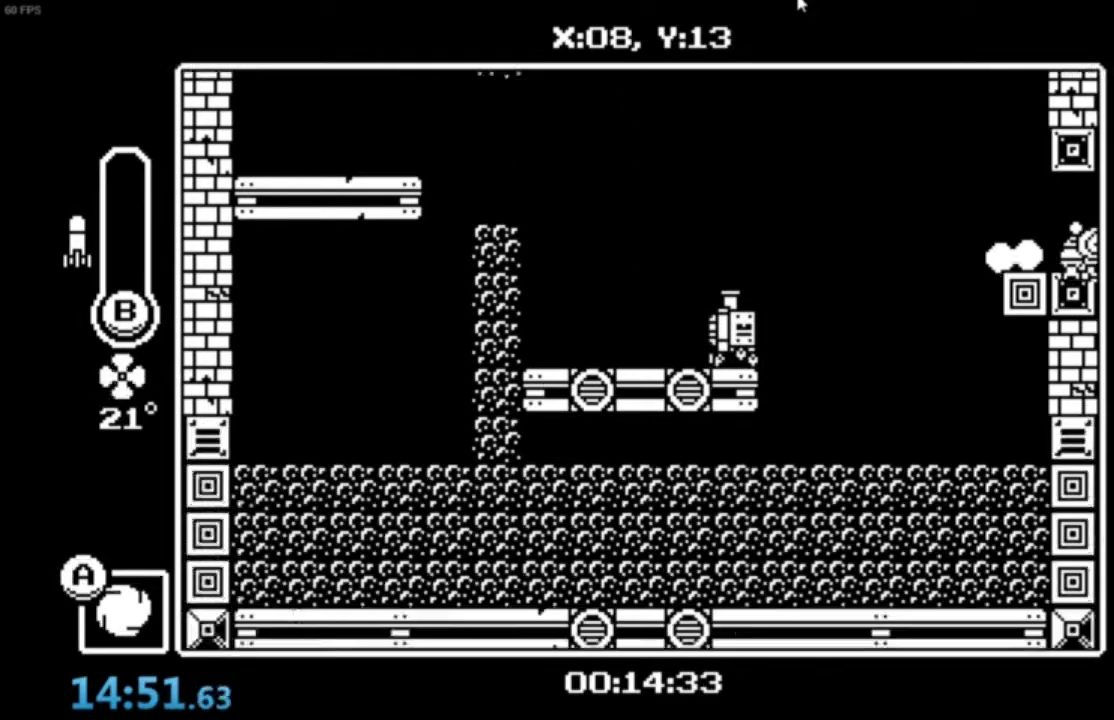
{"buttons": [], "left_stick": "right", "events": []}
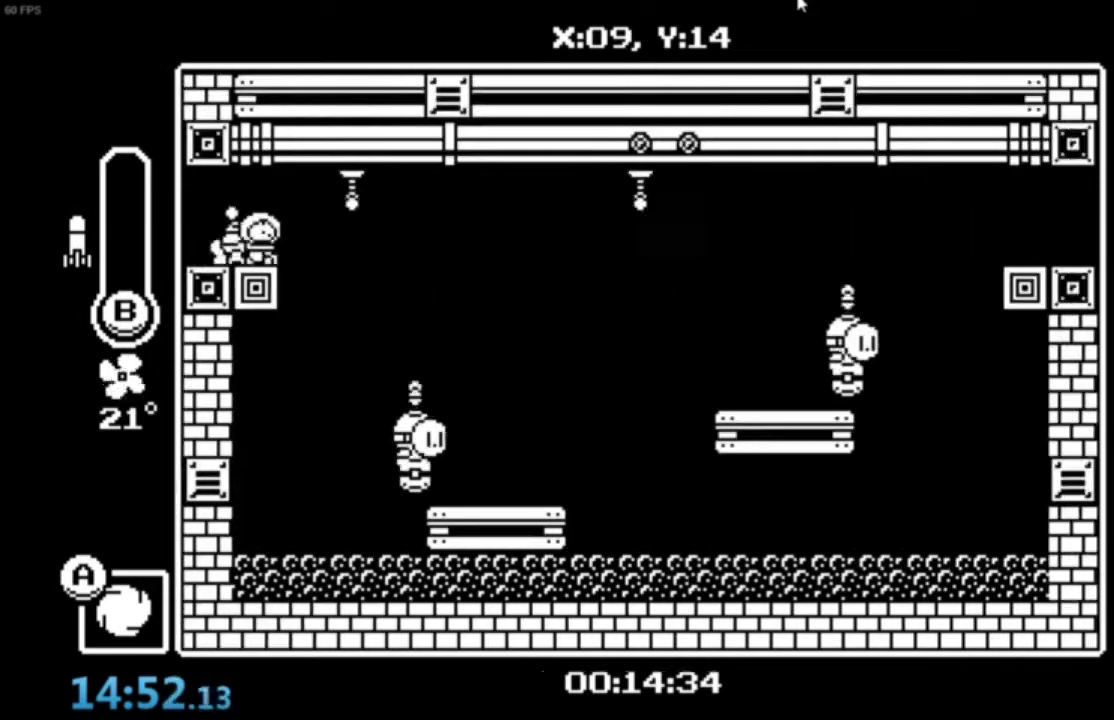
{"buttons": ["A", "B"], "left_stick": "center", "events": [[67, "A", "down"], [167, "A", "up"], [167, "left_stick", "center"], [200, "A", "down"], [234, "B", "down"], [334, "A", "up"], [334, "B", "up"], [400, "A", "down"], [400, "B", "down"]]}
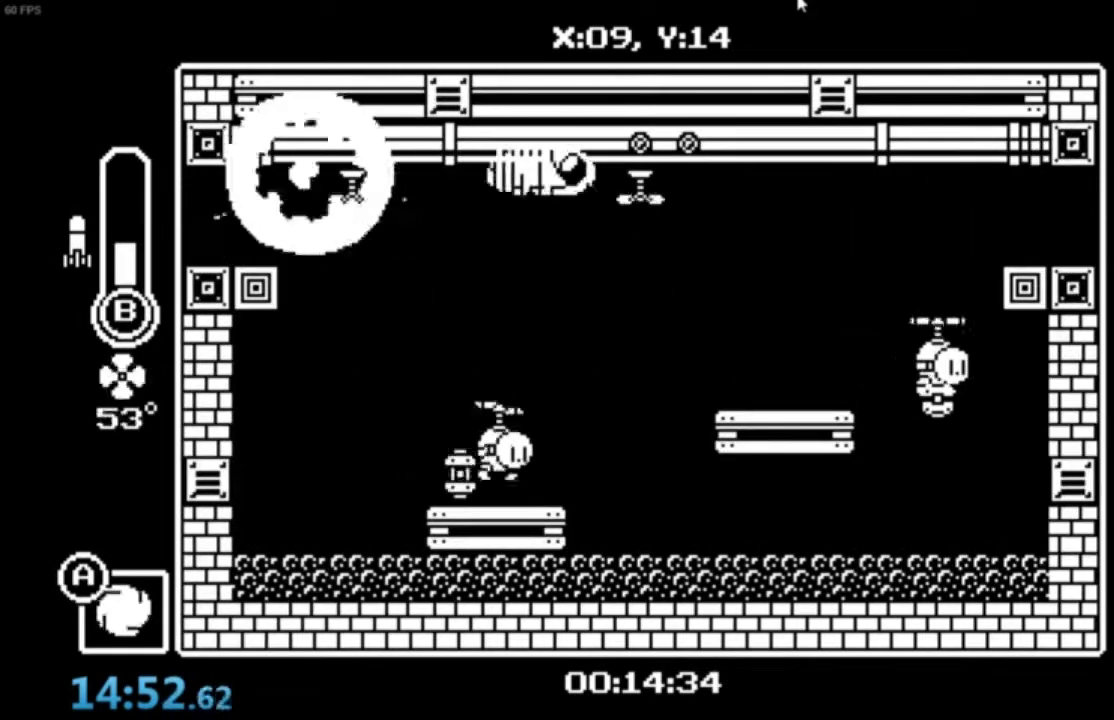
{"buttons": [], "left_stick": "right", "events": [[34, "A", "up"], [34, "B", "up"], [67, "A", "down"], [67, "B", "down"], [167, "left_stick", "right"], [368, "A", "up"], [368, "B", "up"]]}
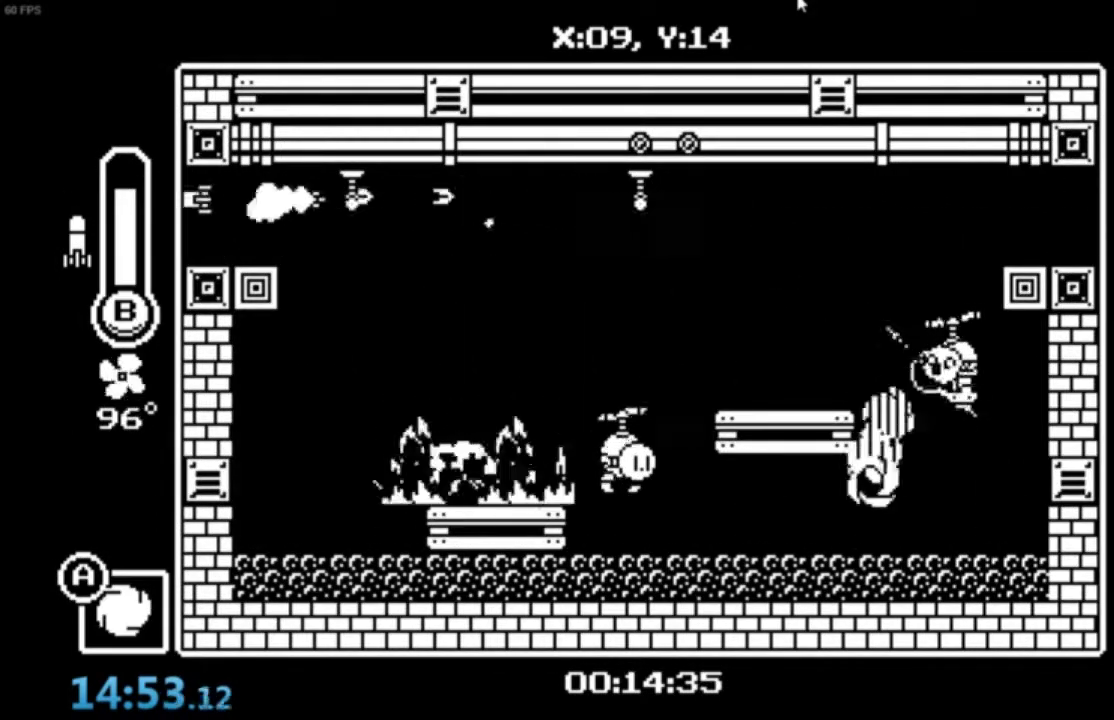
{"buttons": ["A"], "left_stick": "center", "events": [[33, "left_stick", "center"], [267, "A", "down"], [400, "A", "up"], [434, "A", "down"]]}
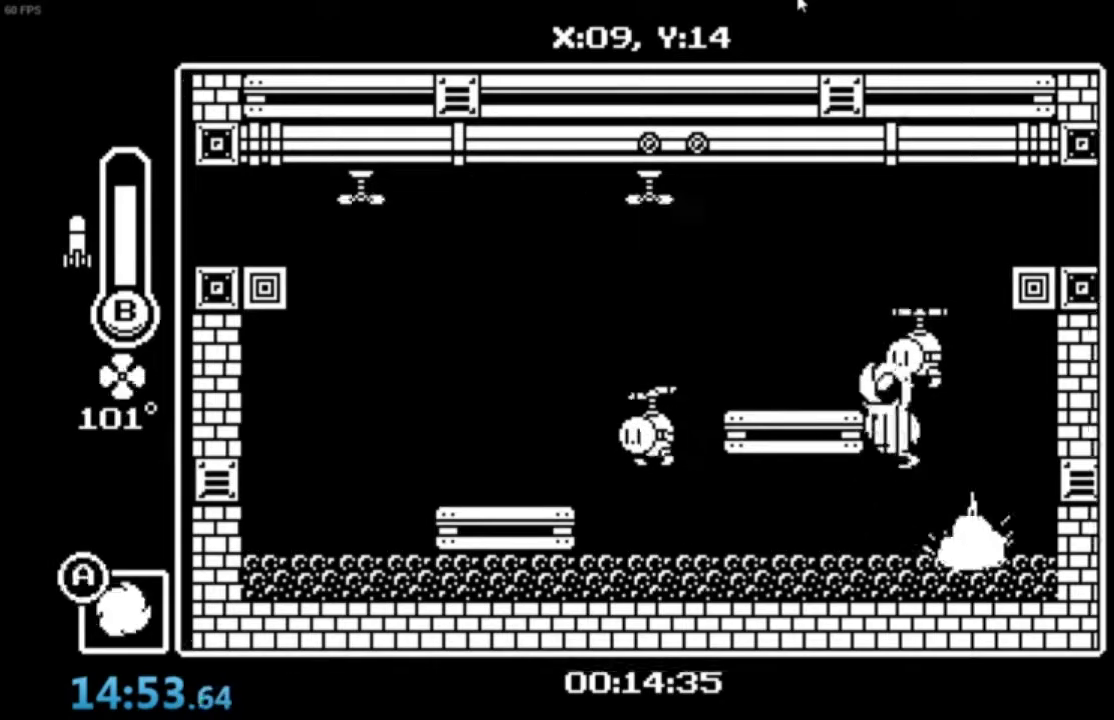
{"buttons": ["A"], "left_stick": "center", "events": [[167, "A", "up"], [501, "A", "down"]]}
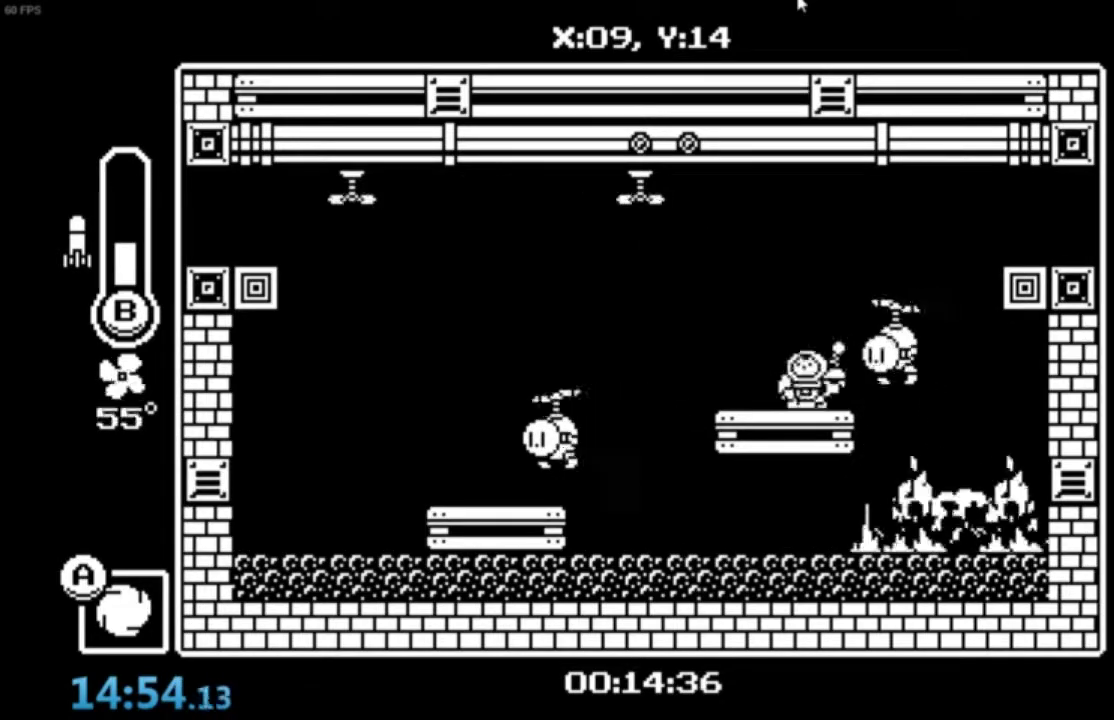
{"buttons": [], "left_stick": "right", "events": [[100, "left_stick", "right"], [133, "A", "up"], [200, "A", "down"], [367, "A", "up"]]}